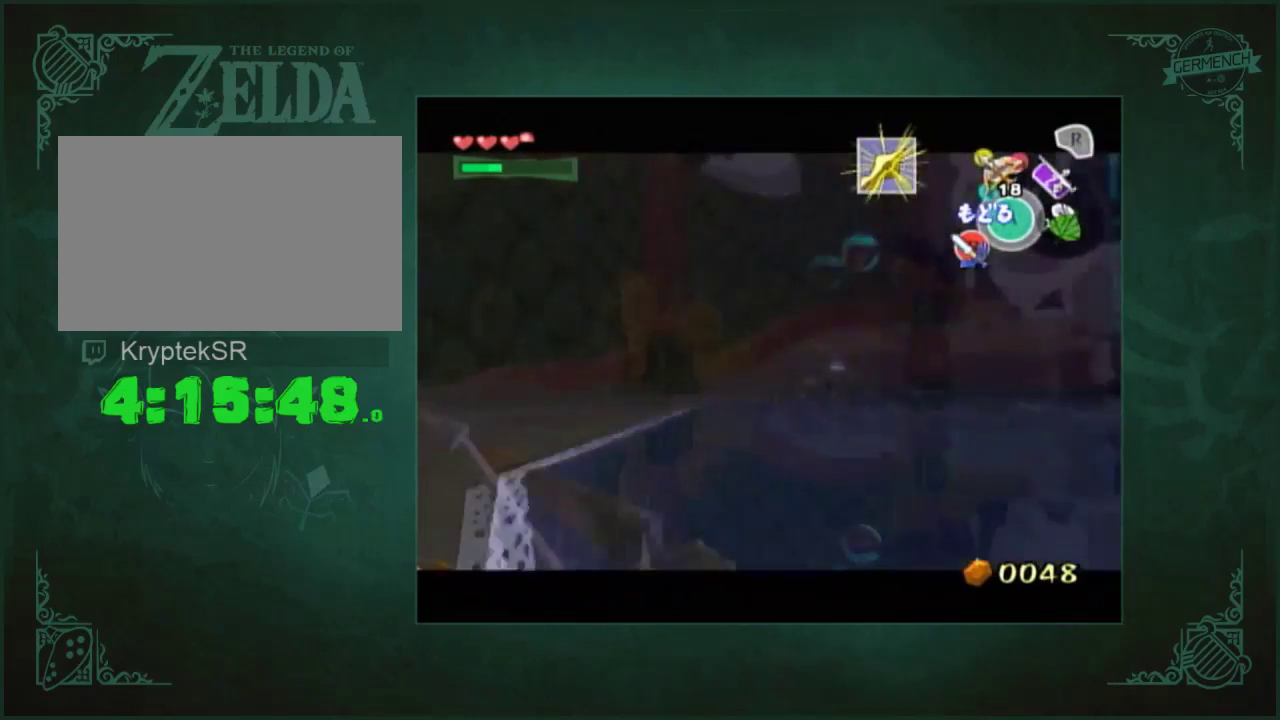
Gameplay with a controller (Nintendo layout); each line is a JSON object with the inputs held at the frame after it. "events" lists button and stick changes between this image and that frame as [ms after this image, input, new state], when the widget could be followed in between. Not read: L3 R3.
{"buttons": [], "left_stick": "center", "right_stick": "center", "events": [[67, "left_stick", "center"]]}
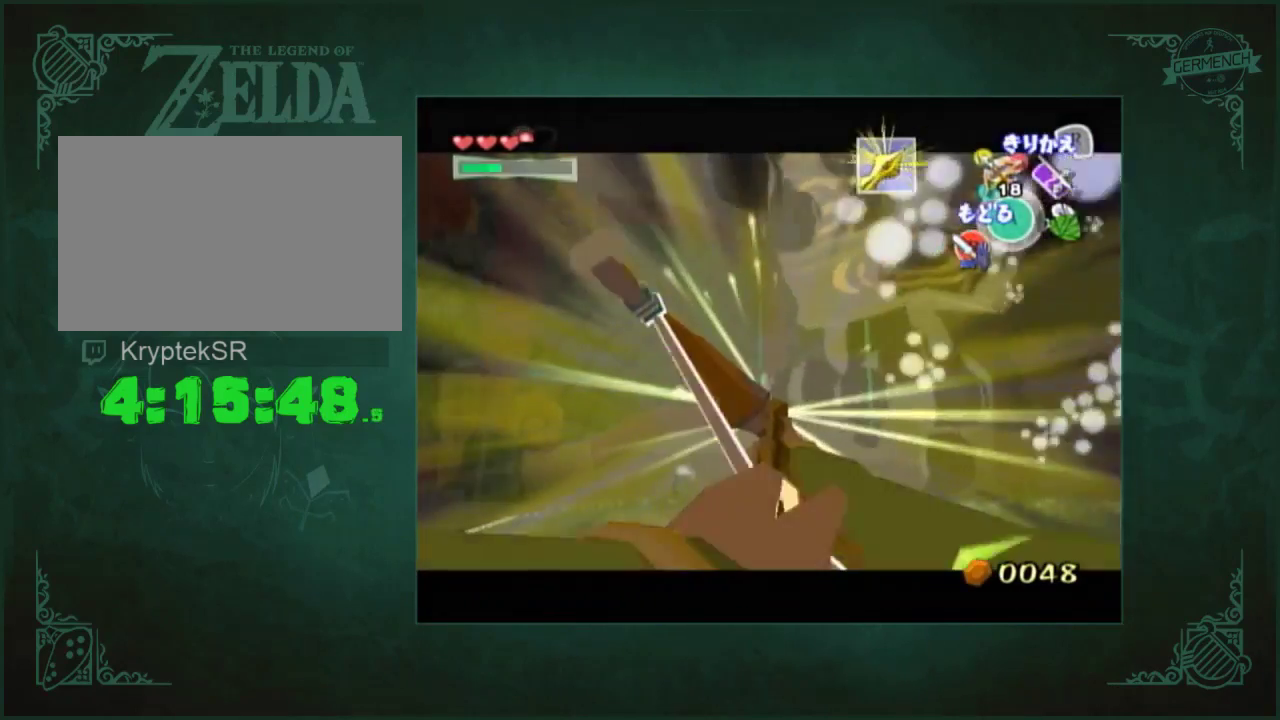
{"buttons": [], "left_stick": "up-right", "right_stick": "center", "events": [[33, "left_stick", "up-right"], [400, "left_stick", "center"], [450, "left_stick", "up-right"]]}
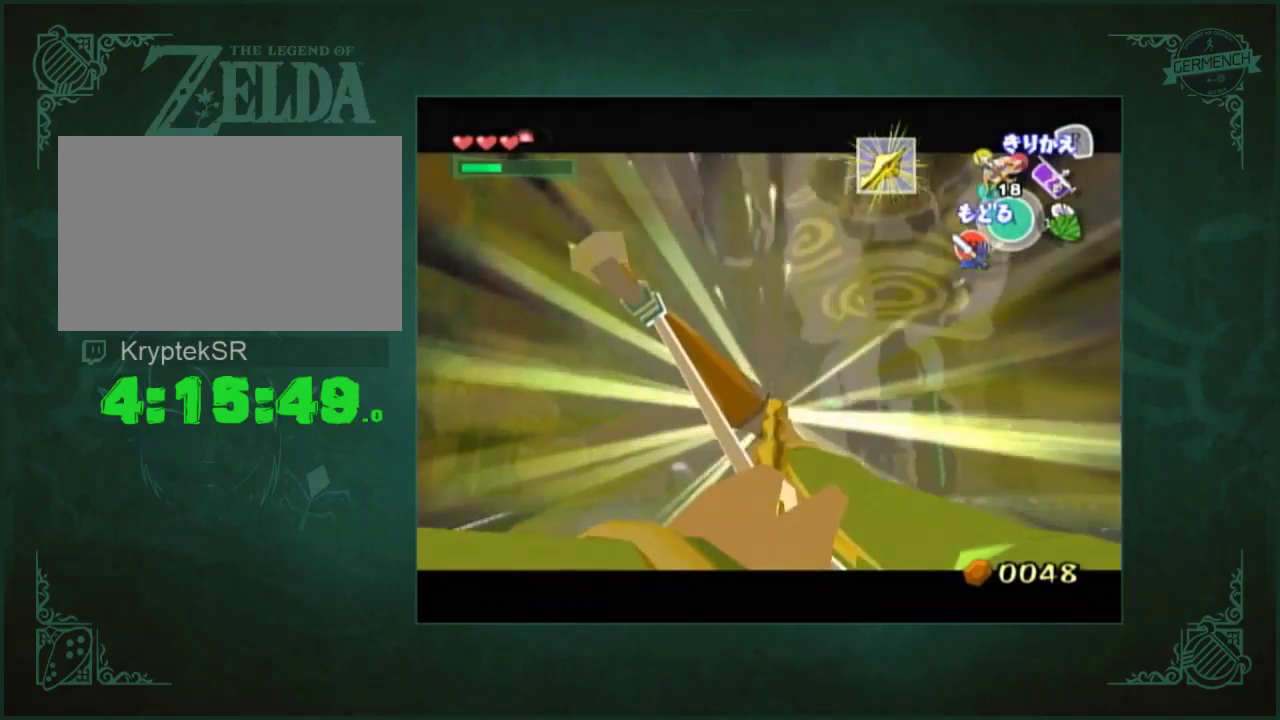
{"buttons": [], "left_stick": "up-right", "right_stick": "center", "events": []}
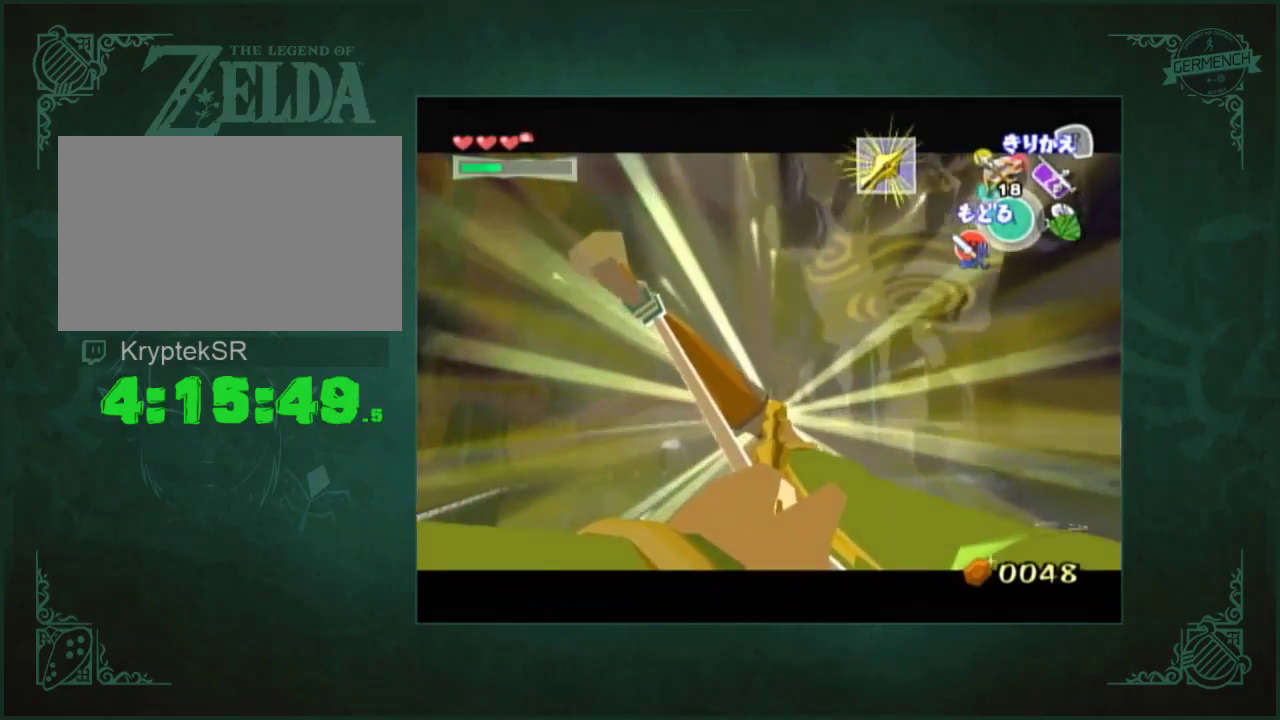
{"buttons": [], "left_stick": "up-right", "right_stick": "center", "events": [[150, "left_stick", "right"], [383, "left_stick", "up-right"]]}
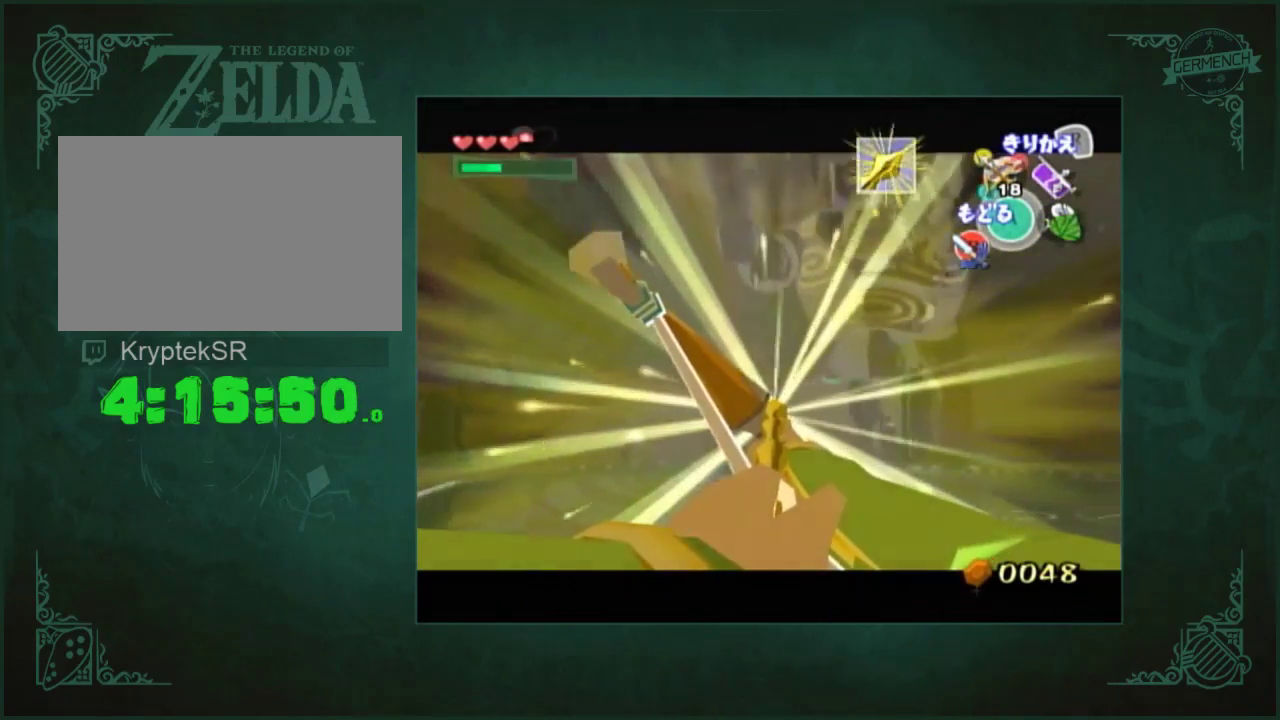
{"buttons": [], "left_stick": "up-right", "right_stick": "center", "events": []}
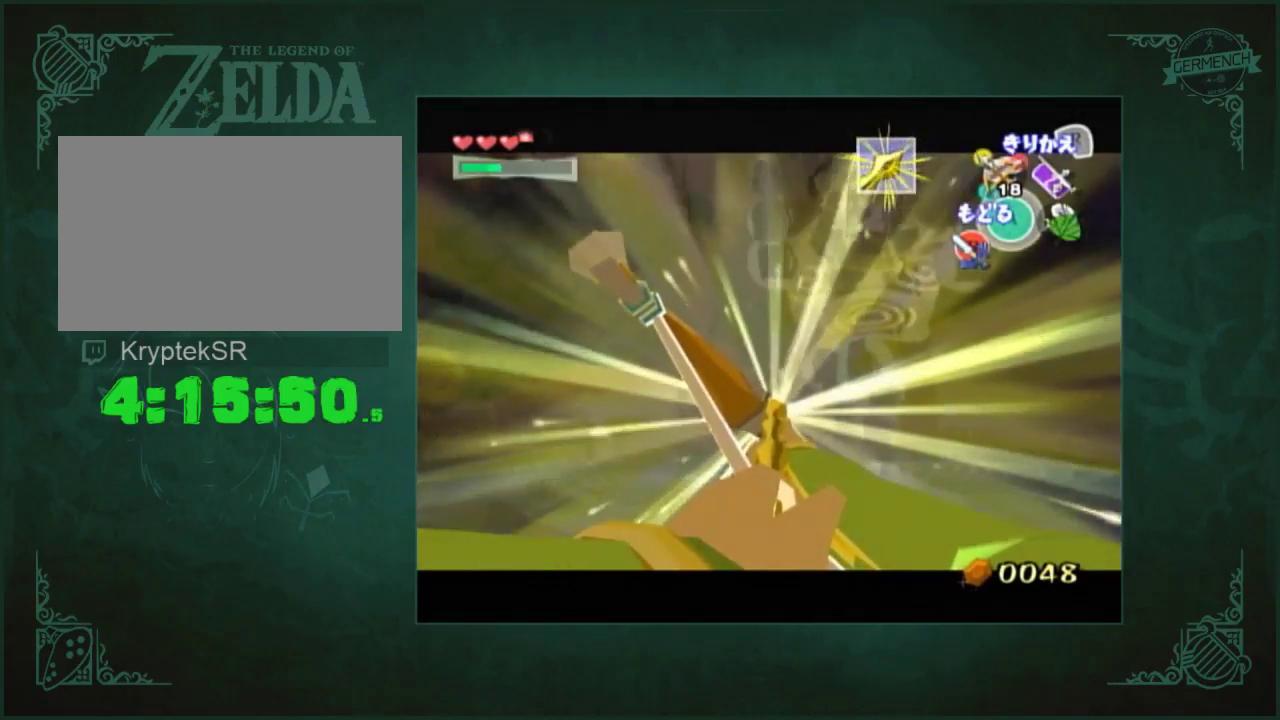
{"buttons": [], "left_stick": "up", "right_stick": "center", "events": [[33, "left_stick", "up"]]}
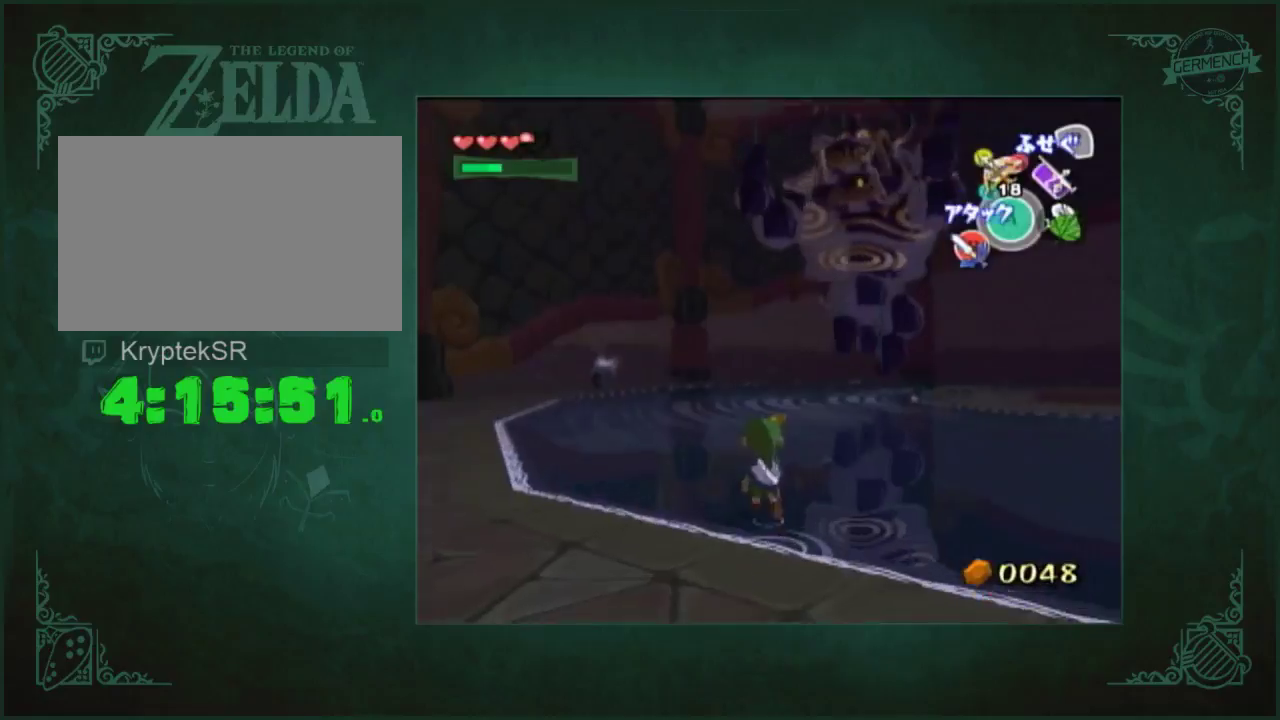
{"buttons": [], "left_stick": "center", "right_stick": "center", "events": [[233, "left_stick", "center"]]}
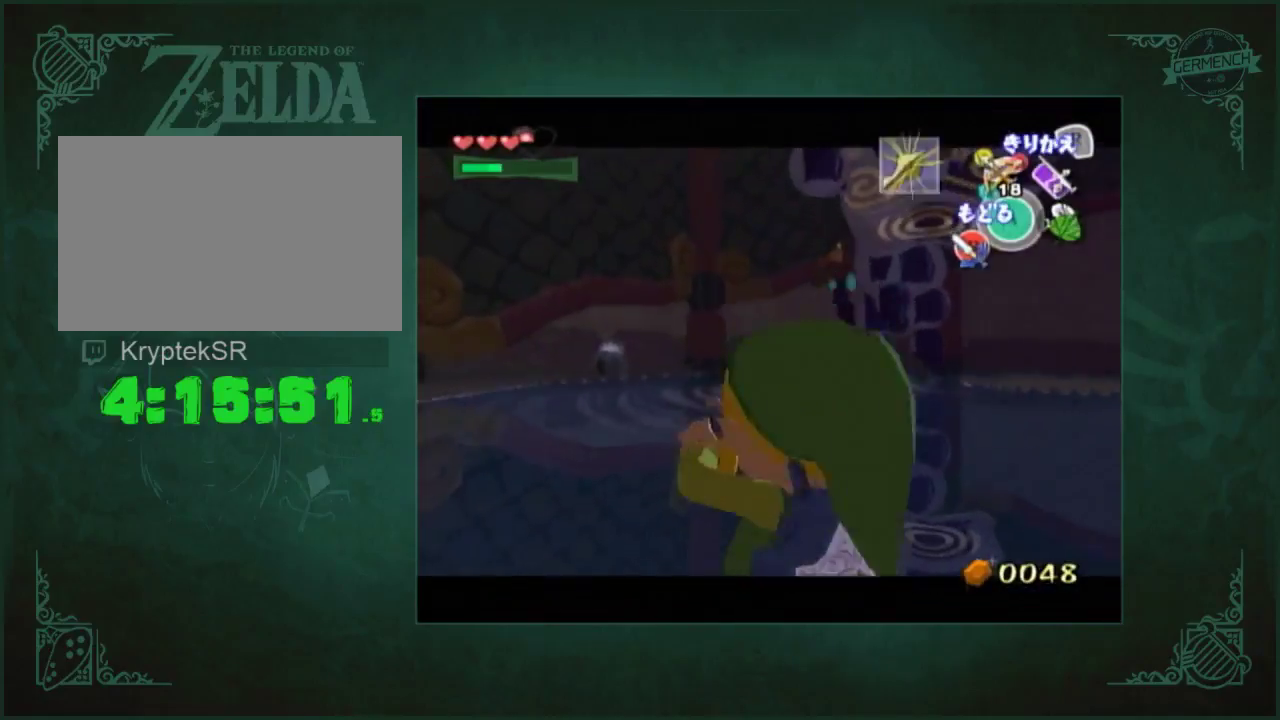
{"buttons": [], "left_stick": "down-right", "right_stick": "center", "events": [[33, "left_stick", "down-right"], [167, "left_stick", "center"], [500, "left_stick", "down-right"]]}
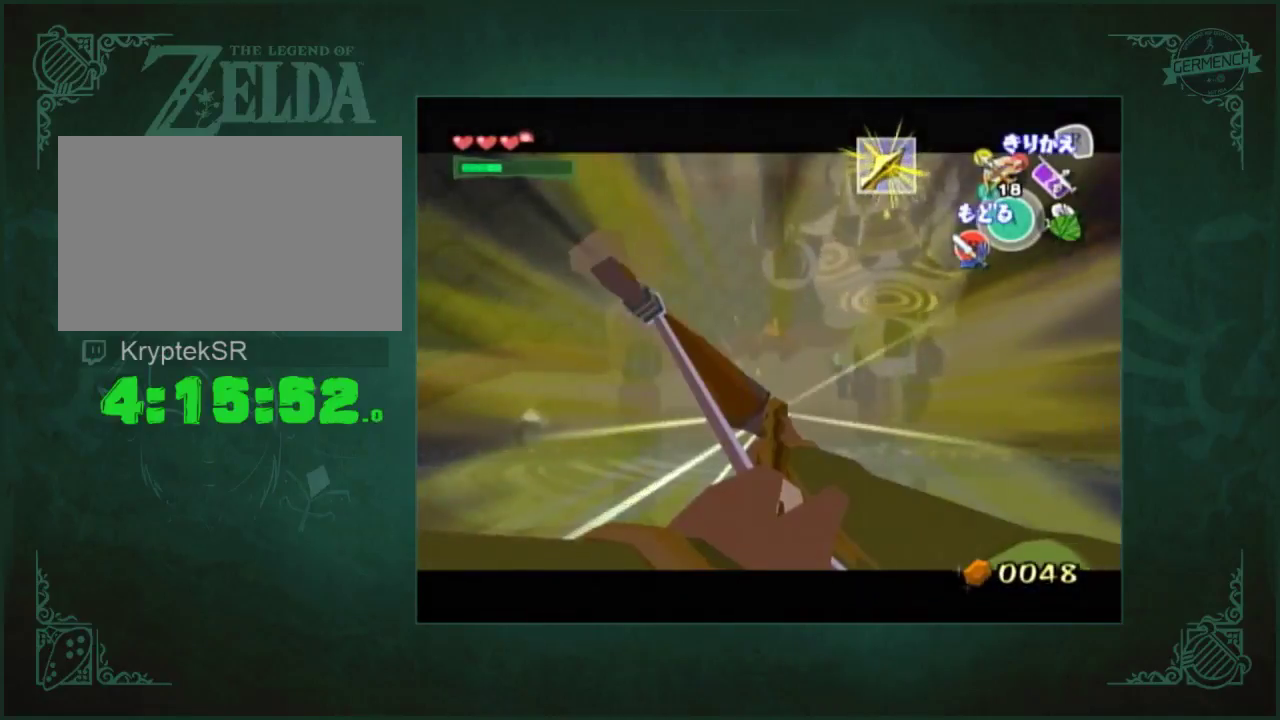
{"buttons": [], "left_stick": "center", "right_stick": "center", "events": [[217, "left_stick", "right"], [300, "left_stick", "center"]]}
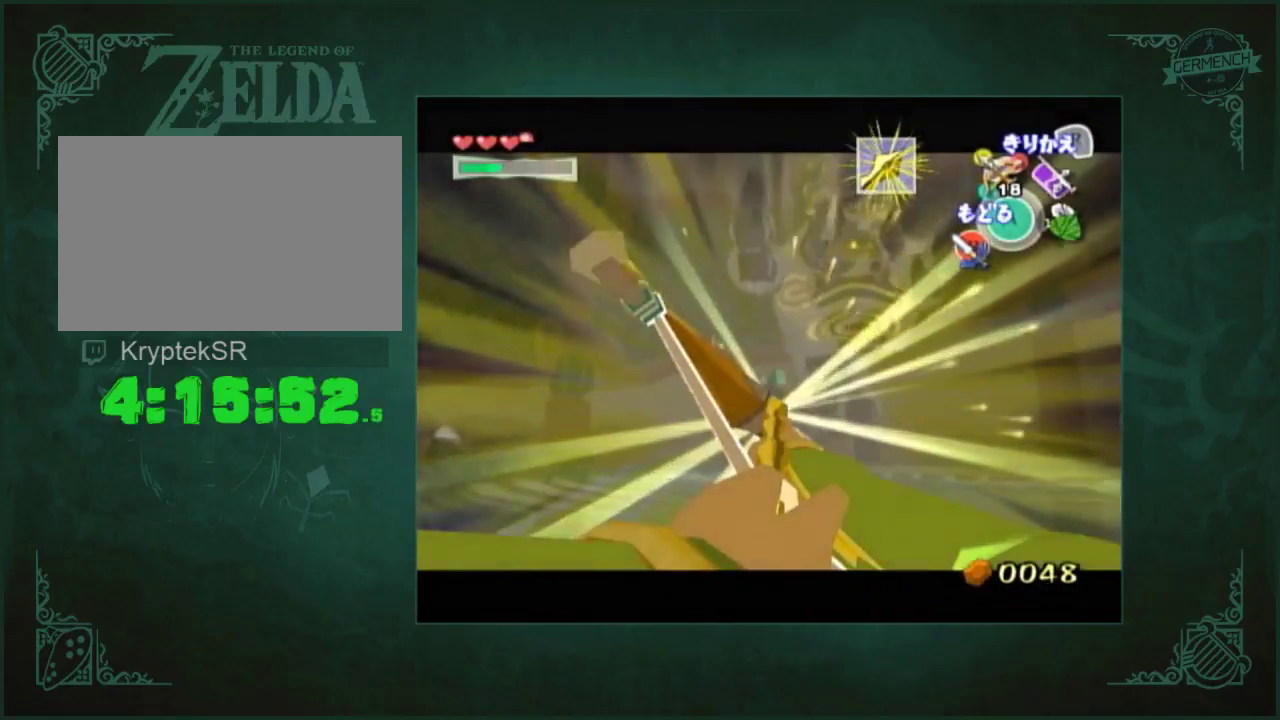
{"buttons": [], "left_stick": "center", "right_stick": "center", "events": []}
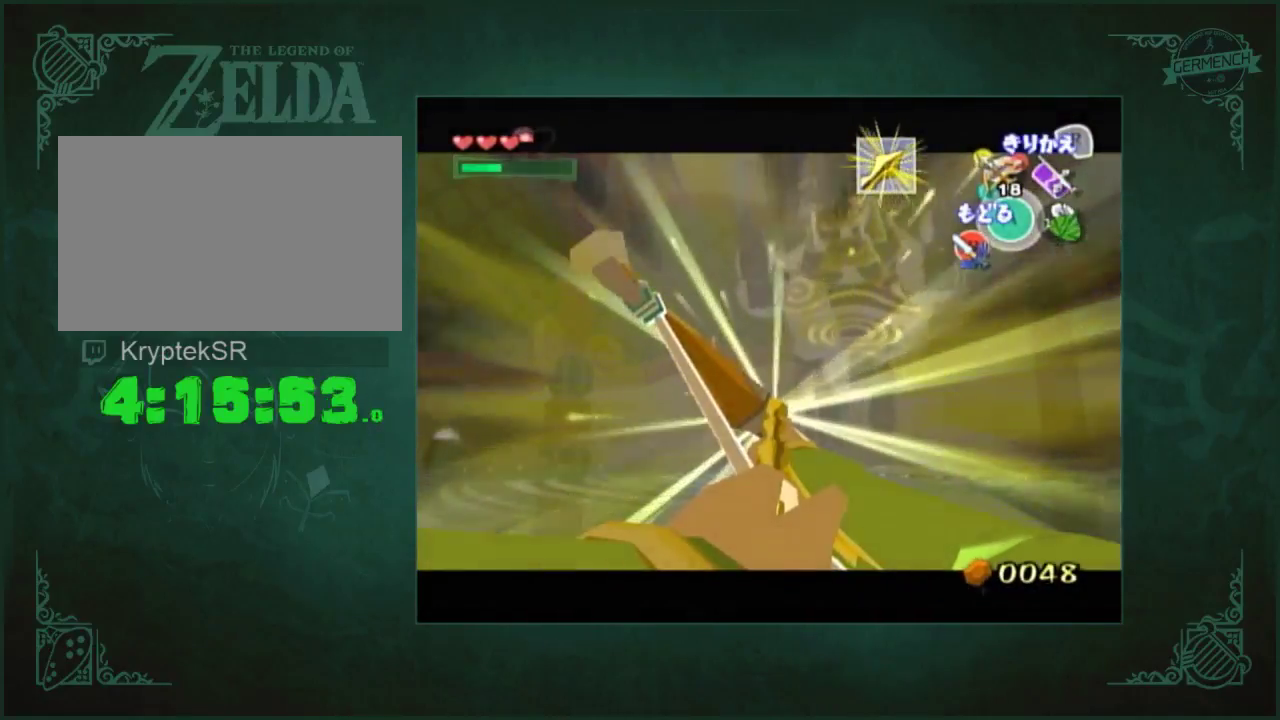
{"buttons": [], "left_stick": "up-left", "right_stick": "center", "events": [[100, "left_stick", "up-left"]]}
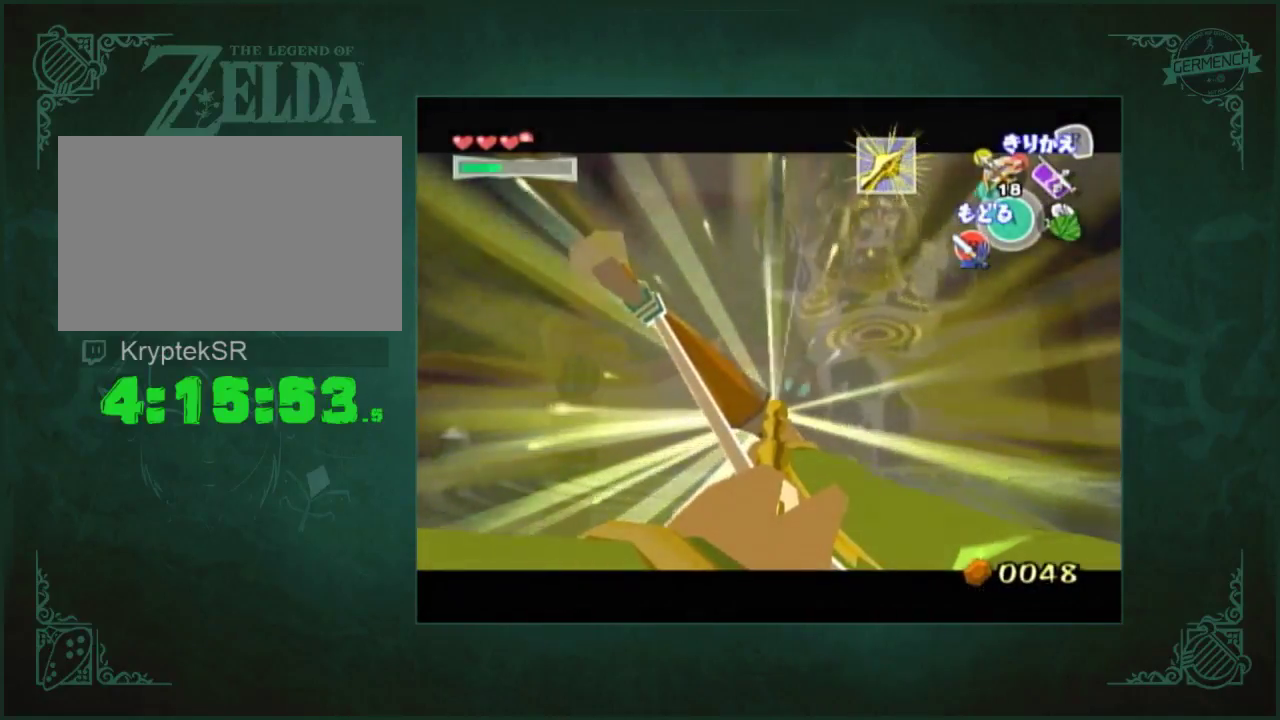
{"buttons": [], "left_stick": "center", "right_stick": "center", "events": [[333, "left_stick", "center"]]}
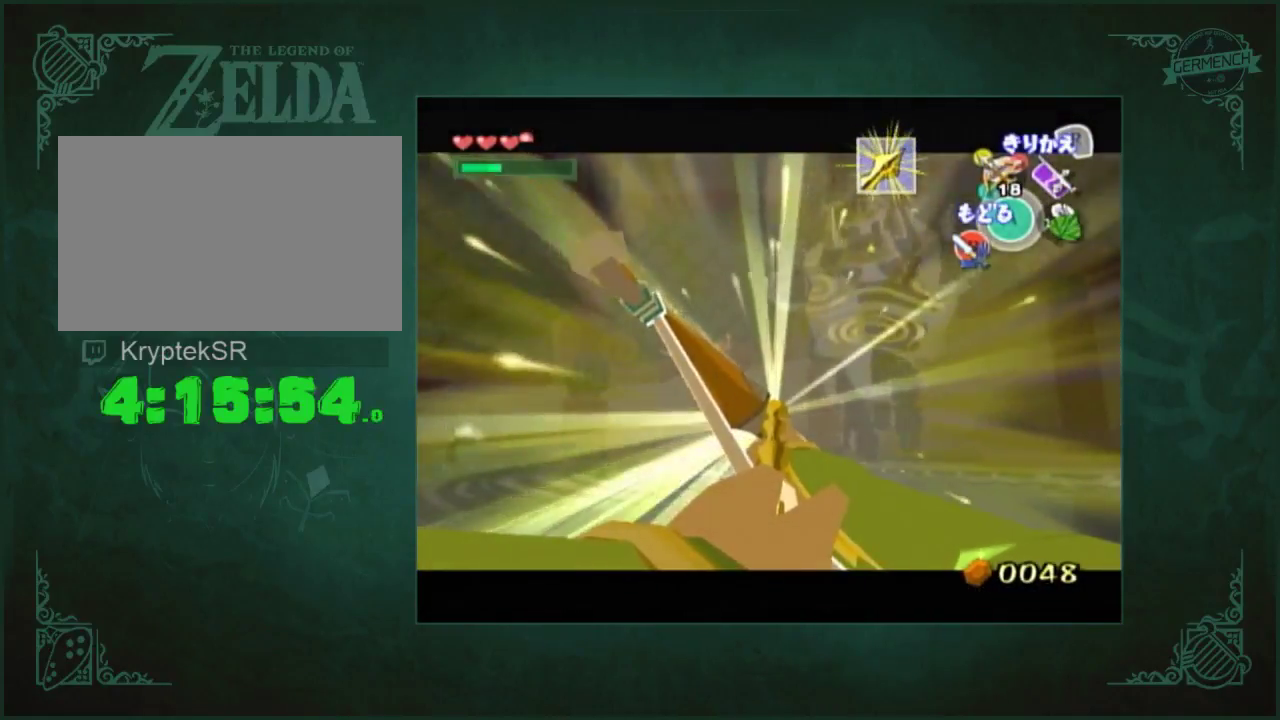
{"buttons": [], "left_stick": "center", "right_stick": "center", "events": []}
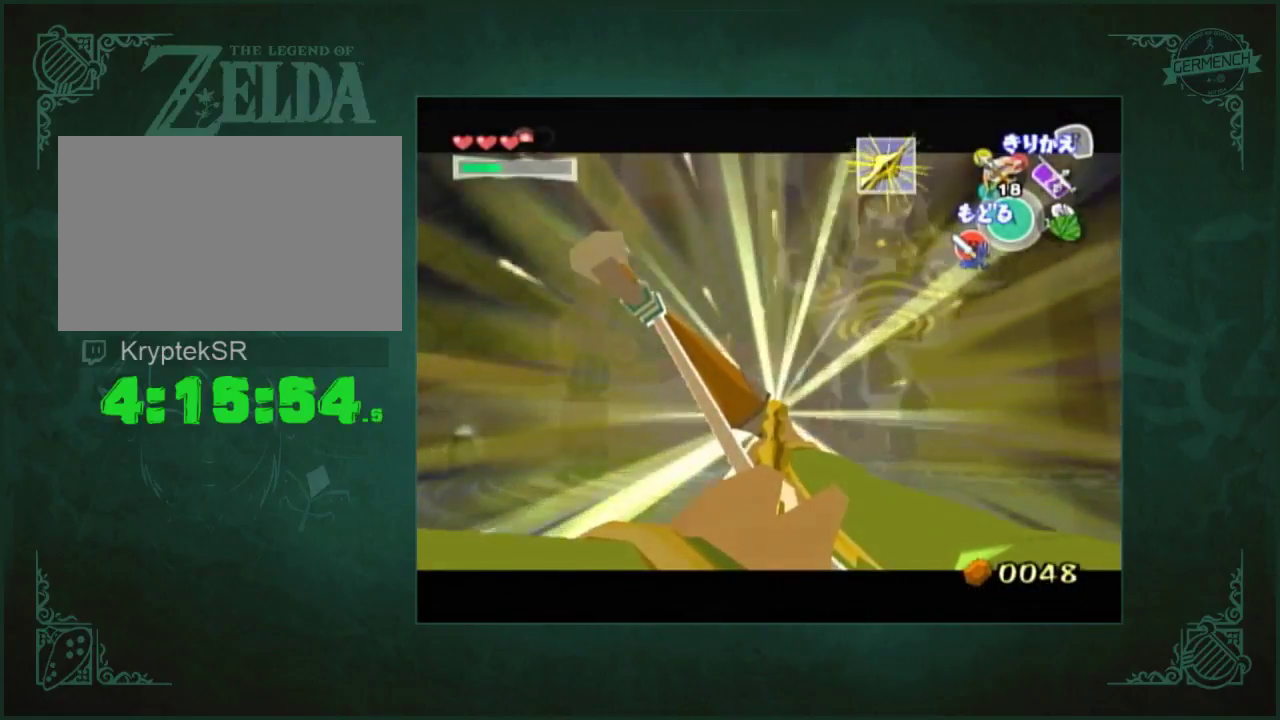
{"buttons": [], "left_stick": "center", "right_stick": "center", "events": []}
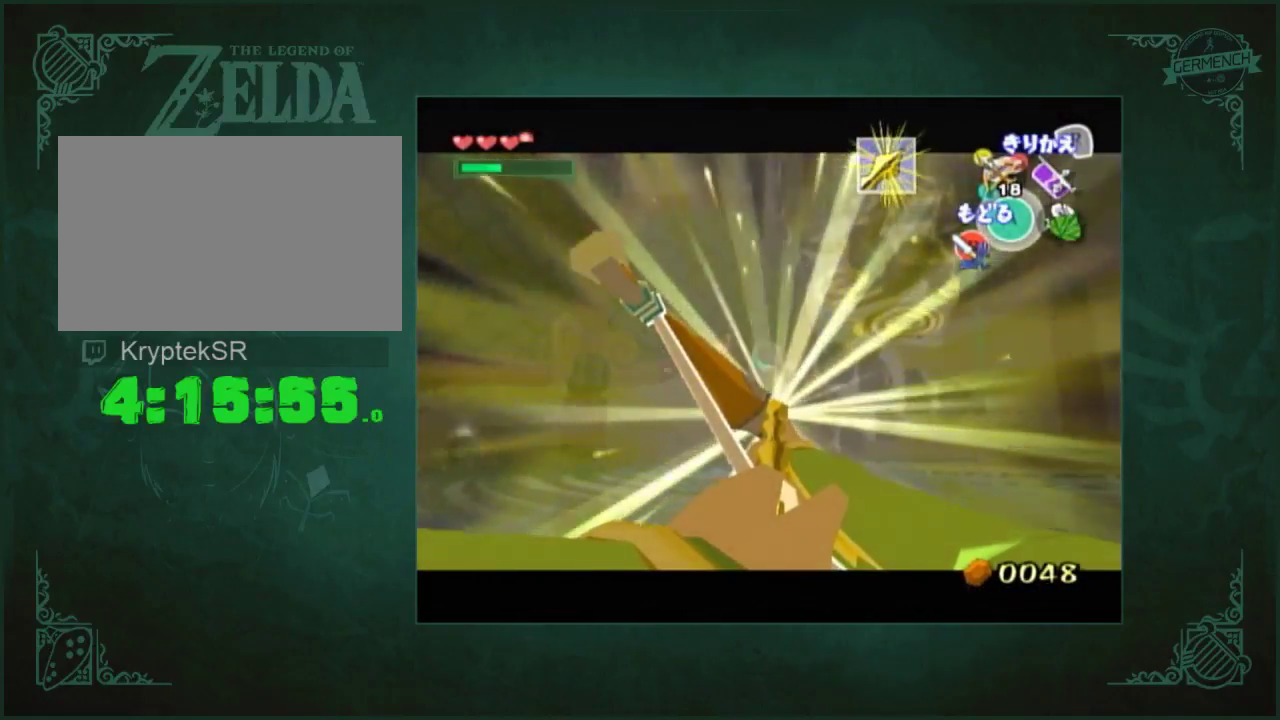
{"buttons": [], "left_stick": "up-left", "right_stick": "center", "events": [[50, "left_stick", "down"], [300, "left_stick", "center"], [500, "left_stick", "up-left"]]}
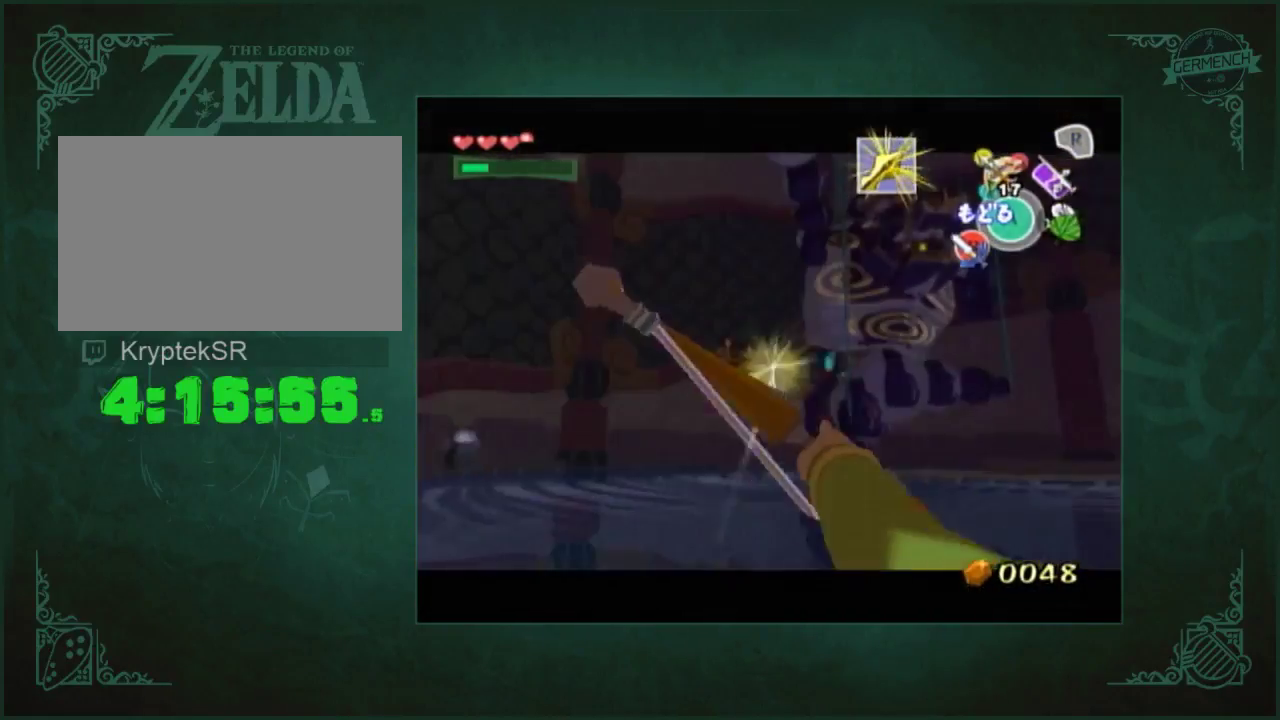
{"buttons": [], "left_stick": "up-left", "right_stick": "center", "events": []}
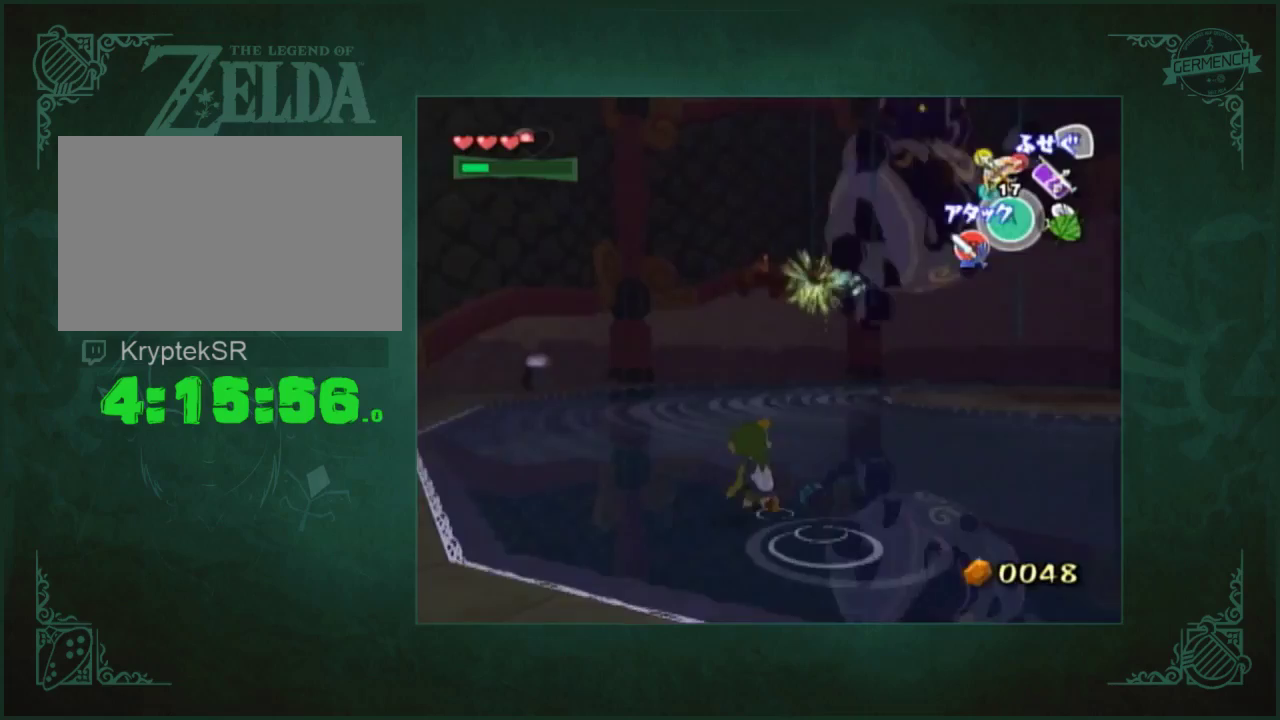
{"buttons": [], "left_stick": "up", "right_stick": "center", "events": [[367, "left_stick", "up"]]}
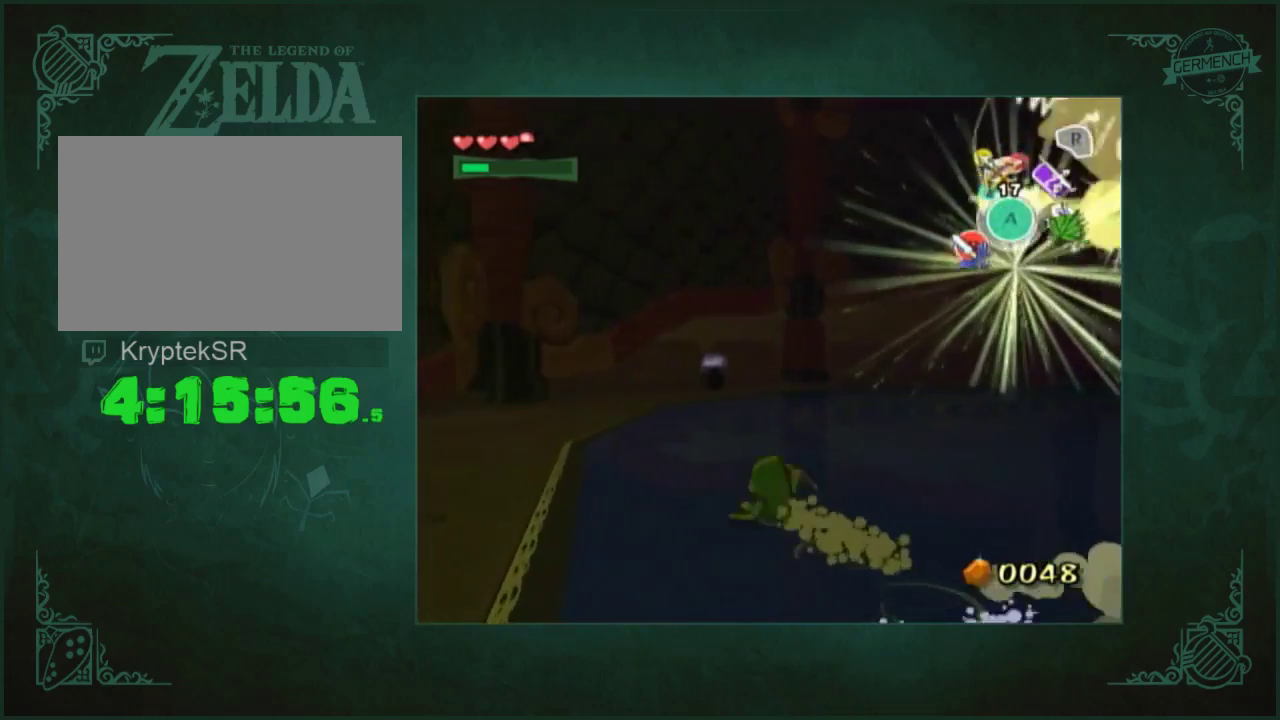
{"buttons": [], "left_stick": "up-right", "right_stick": "center", "events": [[500, "left_stick", "up-right"]]}
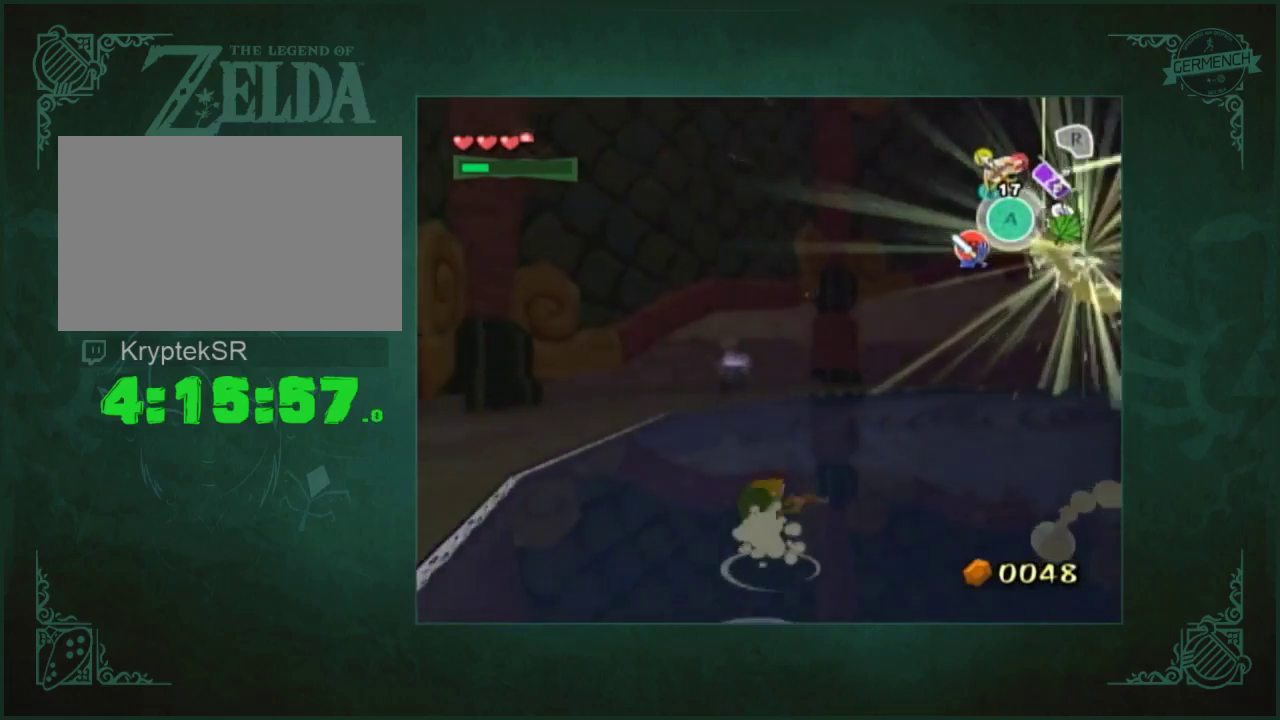
{"buttons": [], "left_stick": "center", "right_stick": "center", "events": [[100, "left_stick", "right"], [167, "left_stick", "down-right"], [267, "left_stick", "center"]]}
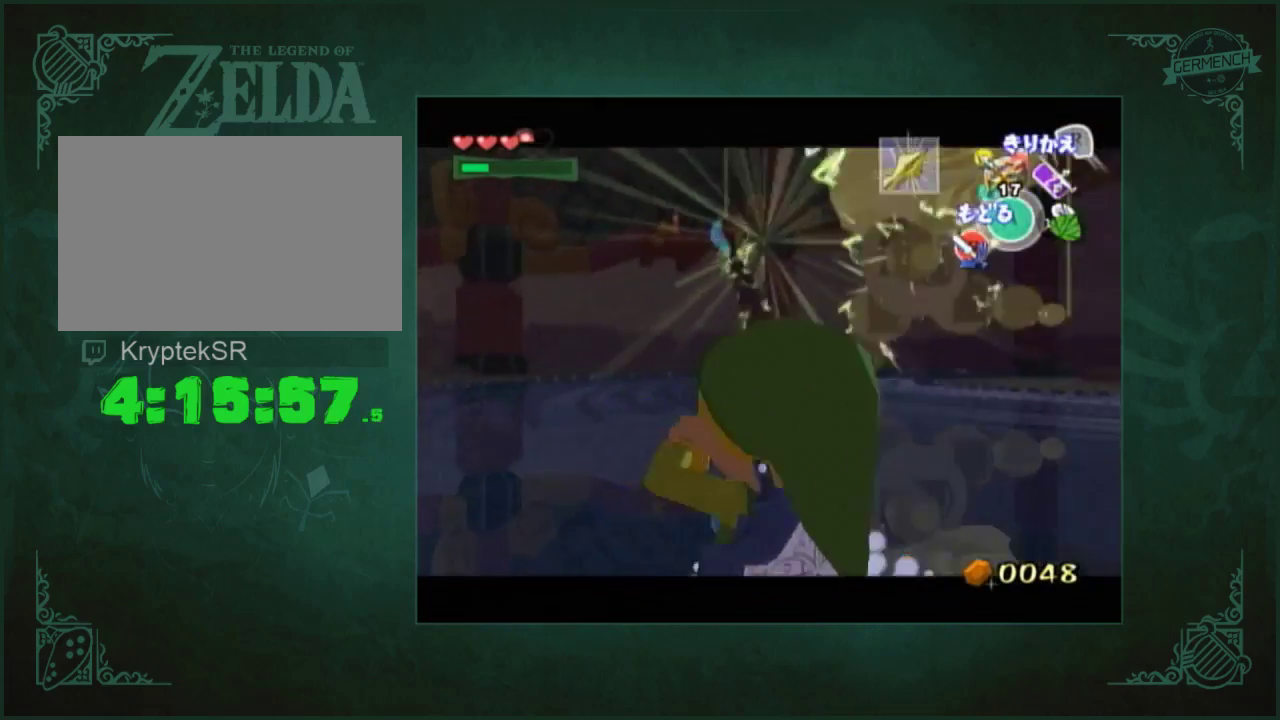
{"buttons": [], "left_stick": "down-left", "right_stick": "center", "events": [[133, "left_stick", "down-right"], [233, "left_stick", "down"], [300, "left_stick", "center"], [433, "left_stick", "down-left"]]}